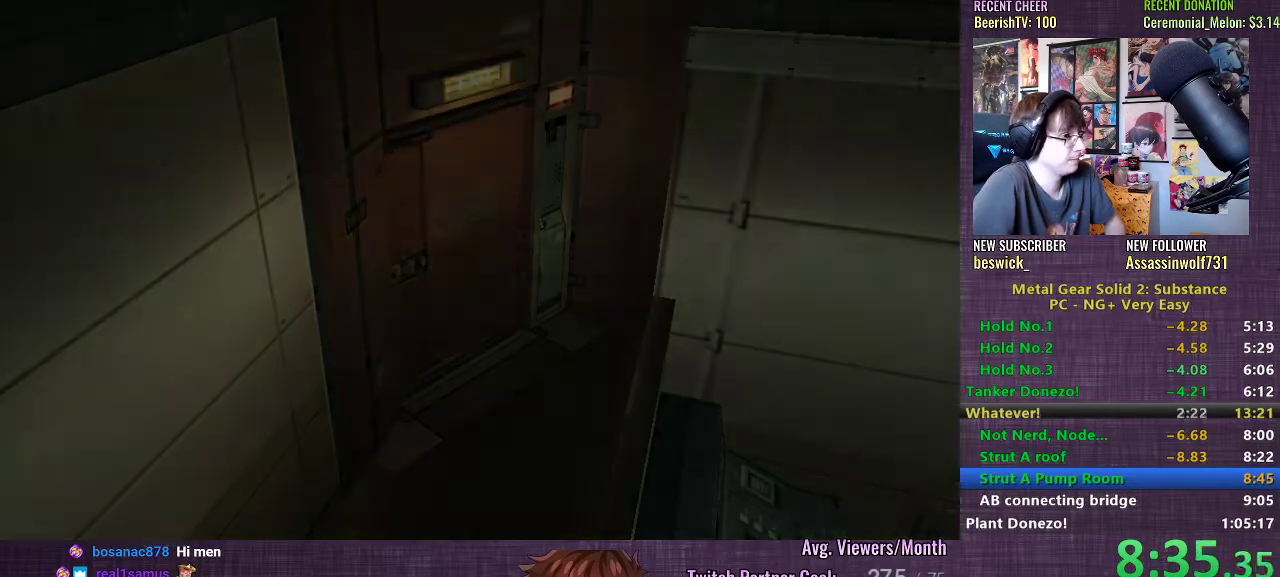
Gameplay with a controller (PlayStation layout); each line is a JSON object with the inputs held at the frame after it. "events" lists button and stick changes between this image and that frame as [ms after this image, input, new state], when the widget could be followed in between. Not read: L3.
{"buttons": ["CROSS"], "left_stick": "center", "right_stick": "center", "events": [[17, "CROSS", "up"], [117, "CROSS", "down"], [200, "CROSS", "up"], [317, "CROSS", "down"], [400, "CROSS", "up"], [500, "CROSS", "down"]]}
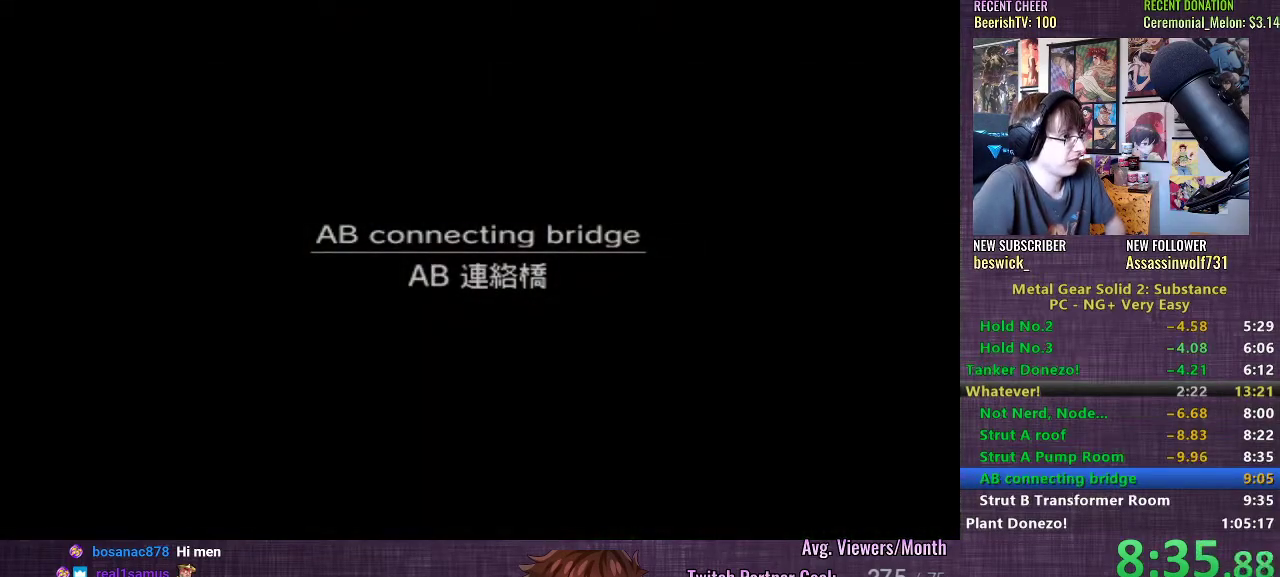
{"buttons": [], "left_stick": "center", "right_stick": "center", "events": [[100, "CROSS", "up"], [200, "CROSS", "down"], [283, "CROSS", "up"], [400, "CROSS", "down"], [483, "CROSS", "up"]]}
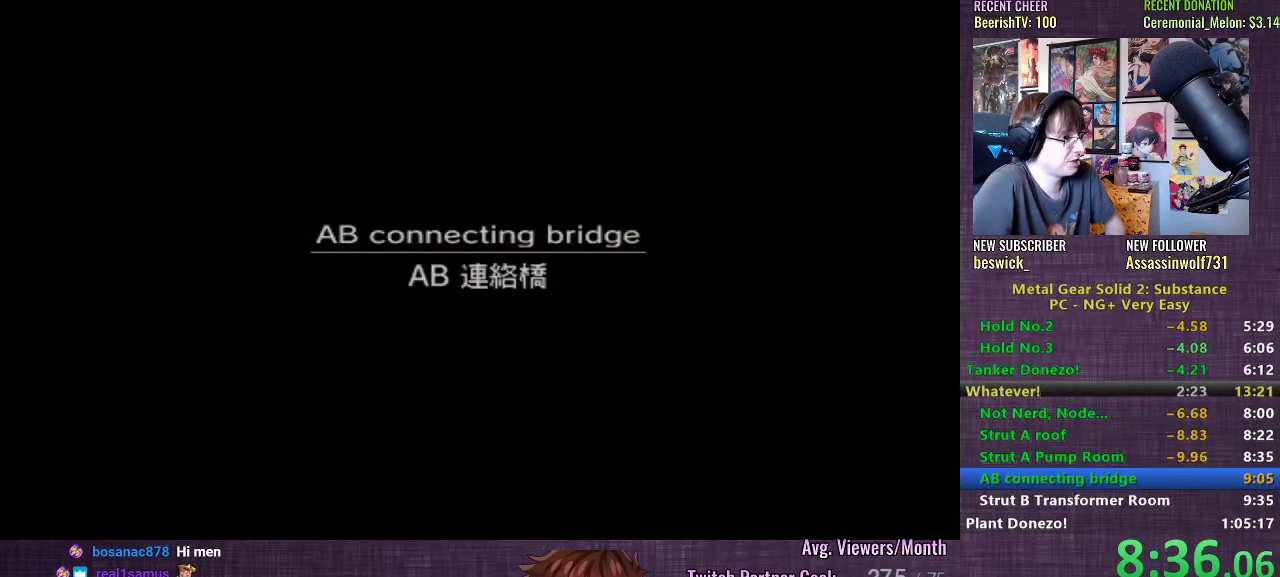
{"buttons": [], "left_stick": "center", "right_stick": "center", "events": [[117, "CROSS", "down"], [200, "CROSS", "up"], [317, "CROSS", "down"], [417, "CROSS", "up"]]}
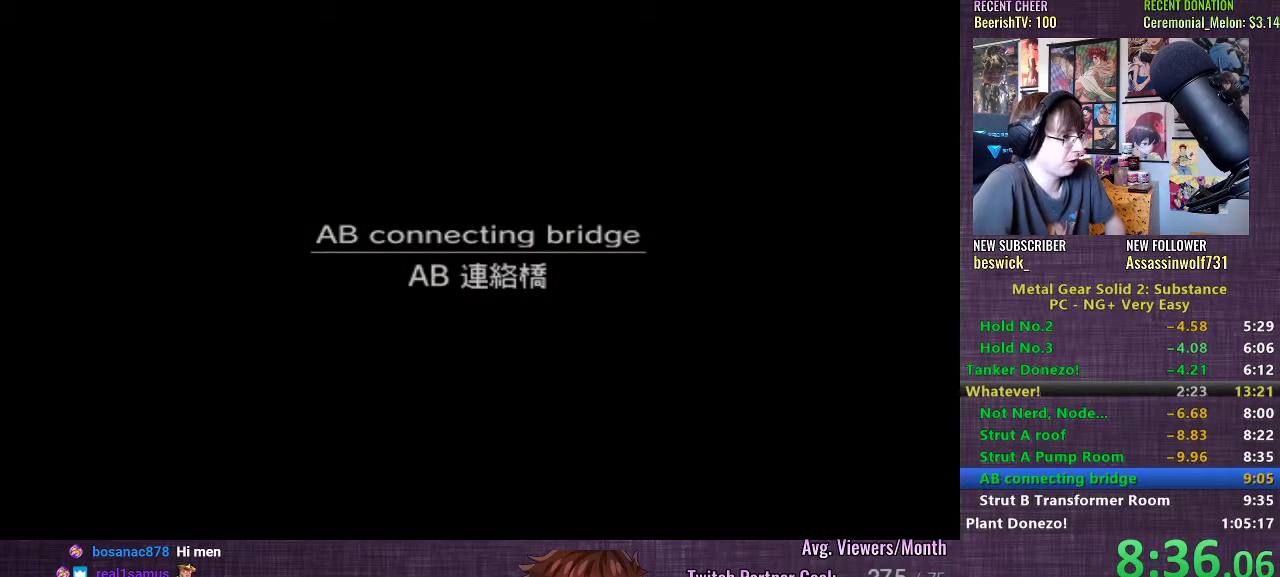
{"buttons": [], "left_stick": "center", "right_stick": "center", "events": [[33, "CROSS", "down"], [117, "CROSS", "up"], [217, "CROSS", "down"], [300, "CROSS", "up"], [417, "CROSS", "down"], [483, "CROSS", "up"]]}
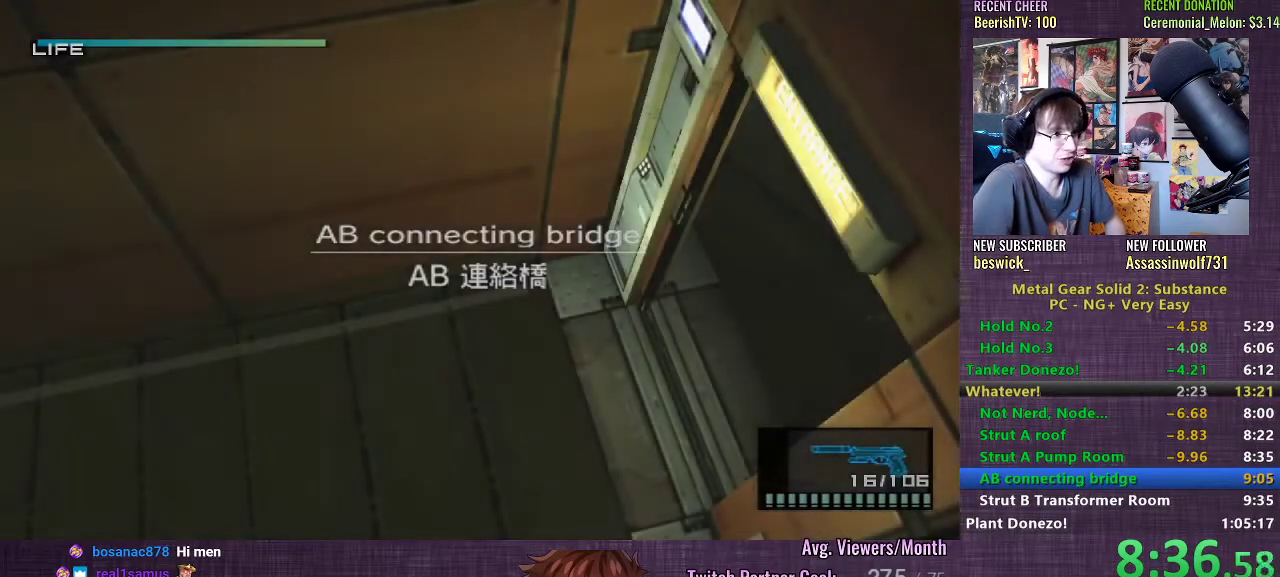
{"buttons": [], "left_stick": "center", "right_stick": "center", "events": [[67, "CROSS", "down"], [133, "CROSS", "up"], [233, "CROSS", "down"], [300, "CROSS", "up"], [400, "CROSS", "down"], [483, "CROSS", "up"]]}
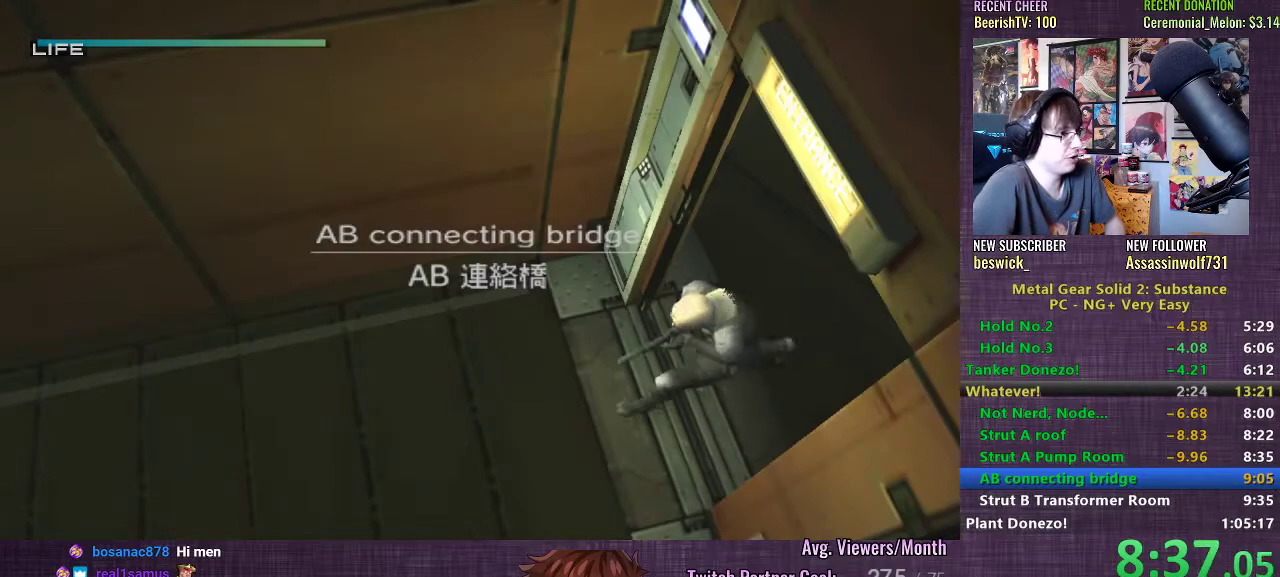
{"buttons": ["CROSS"], "left_stick": "center", "right_stick": "center", "events": [[67, "CROSS", "down"], [183, "CROSS", "up"], [267, "CROSS", "down"], [350, "CROSS", "up"], [450, "CROSS", "down"]]}
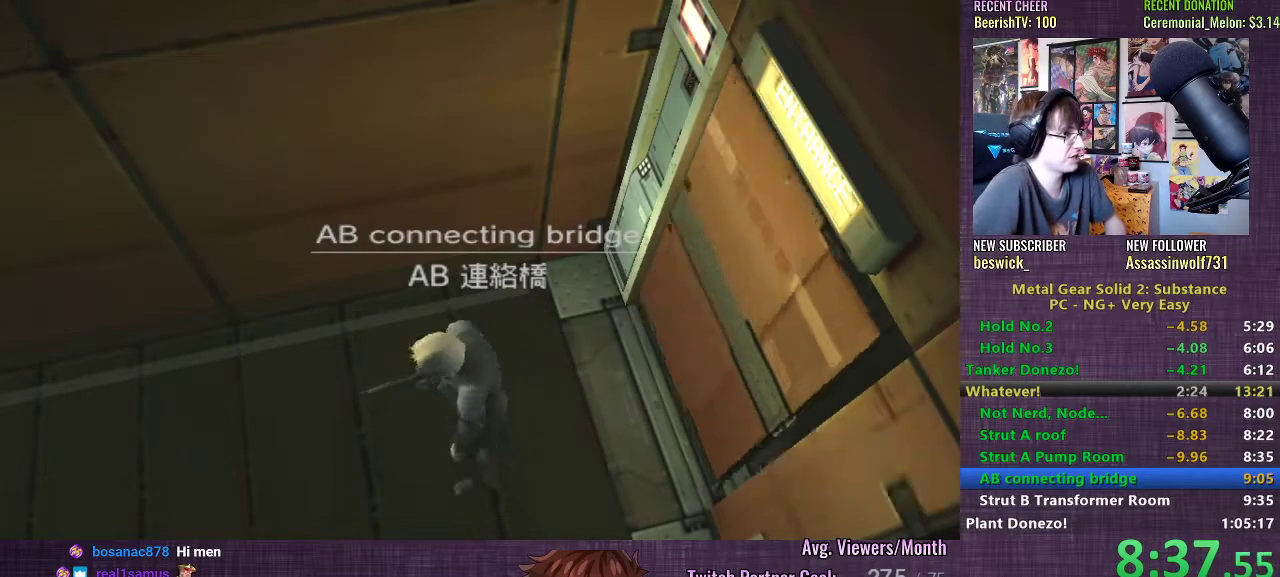
{"buttons": ["CROSS"], "left_stick": "center", "right_stick": "center", "events": [[33, "CROSS", "up"], [133, "CROSS", "down"], [233, "CROSS", "up"], [317, "CROSS", "down"], [383, "CROSS", "up"], [467, "CROSS", "down"]]}
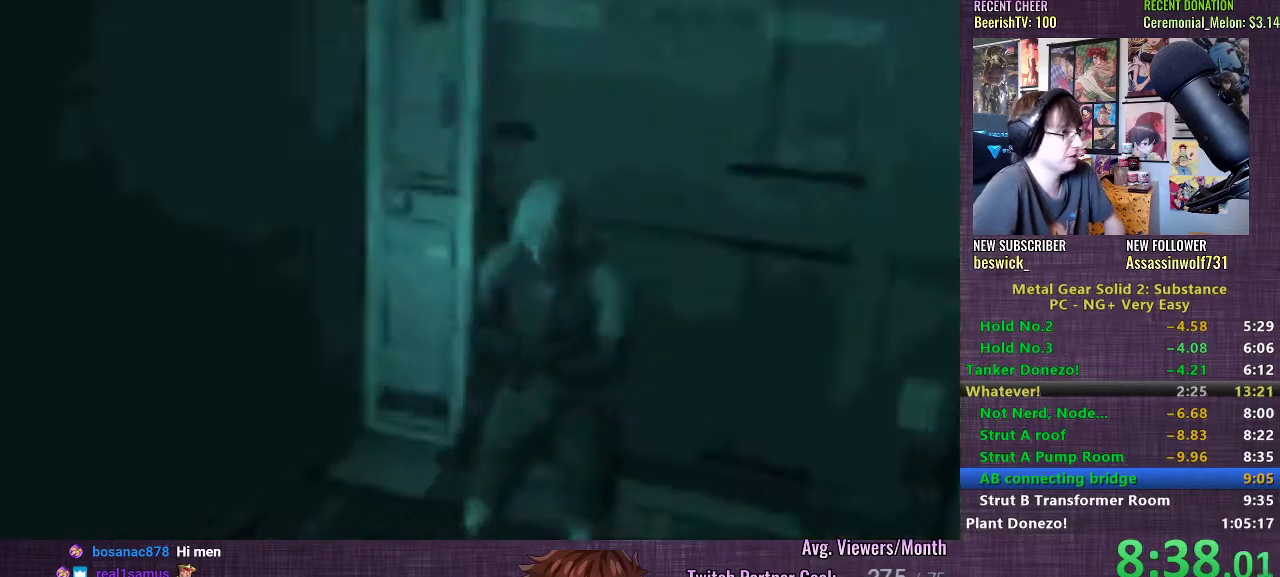
{"buttons": [], "left_stick": "center", "right_stick": "center", "events": [[33, "CROSS", "up"], [133, "CROSS", "down"], [217, "CROSS", "up"], [317, "CROSS", "down"], [367, "CROSS", "up"], [450, "CROSS", "down"], [500, "CROSS", "up"]]}
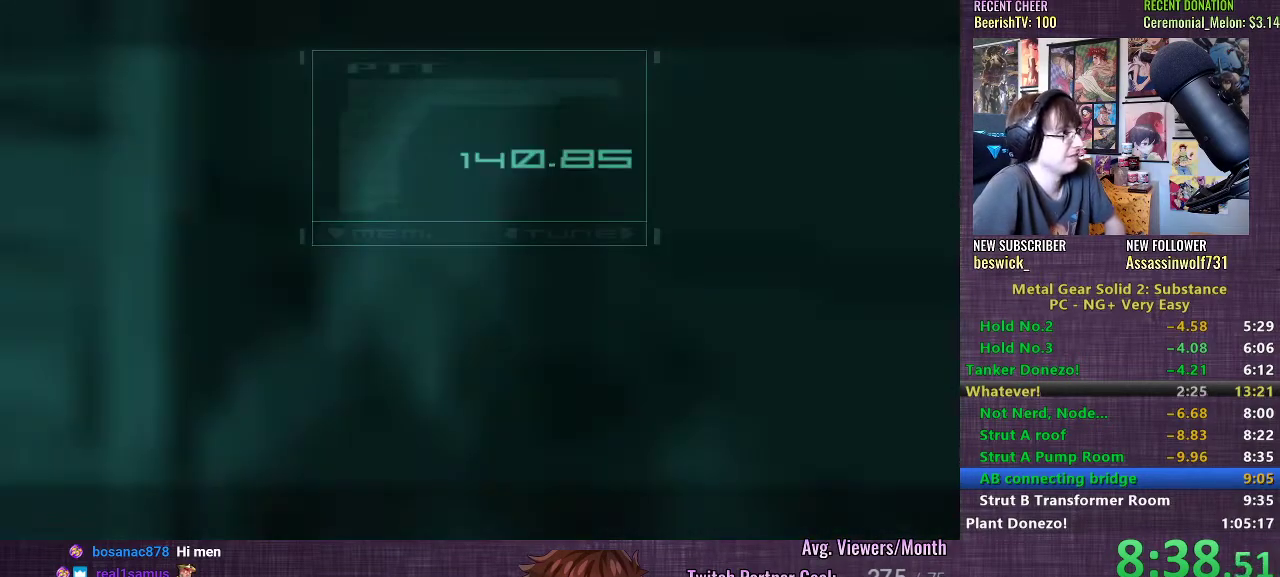
{"buttons": ["TRIANGLE"], "left_stick": "center", "right_stick": "center", "events": [[133, "TRIANGLE", "down"], [217, "TRIANGLE", "up"], [317, "TRIANGLE", "down"], [383, "TRIANGLE", "up"], [467, "TRIANGLE", "down"]]}
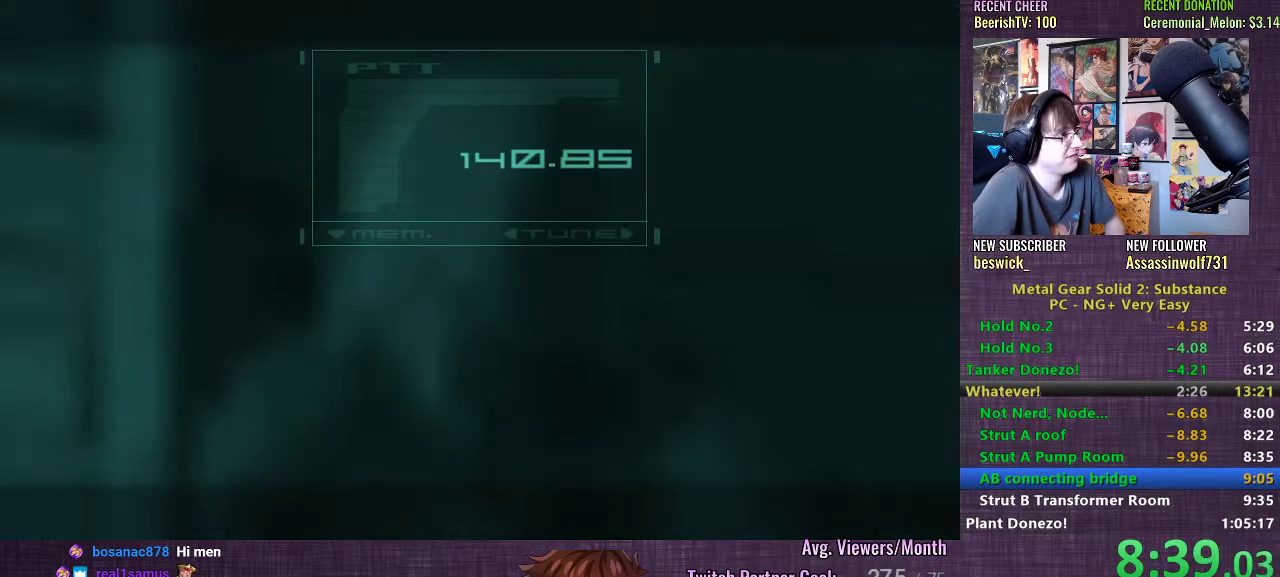
{"buttons": ["TRIANGLE"], "left_stick": "center", "right_stick": "center", "events": [[50, "TRIANGLE", "up"], [150, "TRIANGLE", "down"], [217, "TRIANGLE", "up"], [300, "TRIANGLE", "down"], [367, "TRIANGLE", "up"], [467, "TRIANGLE", "down"]]}
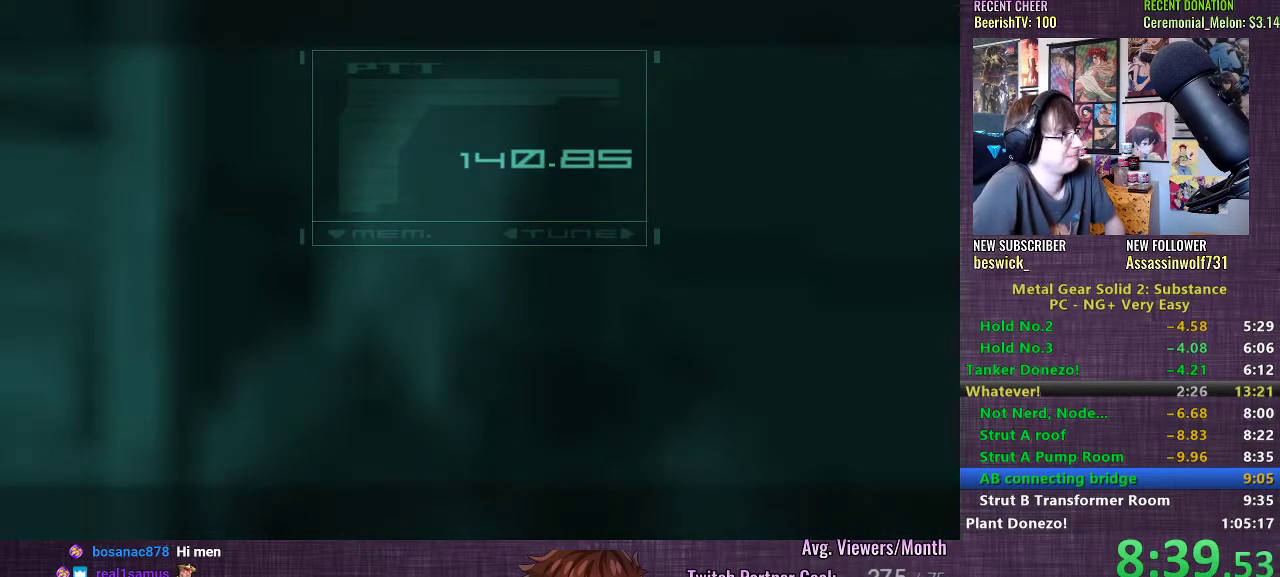
{"buttons": ["TRIANGLE"], "left_stick": "center", "right_stick": "center", "events": [[67, "TRIANGLE", "up"], [150, "TRIANGLE", "down"], [217, "TRIANGLE", "up"], [300, "TRIANGLE", "down"], [400, "TRIANGLE", "up"], [467, "TRIANGLE", "down"]]}
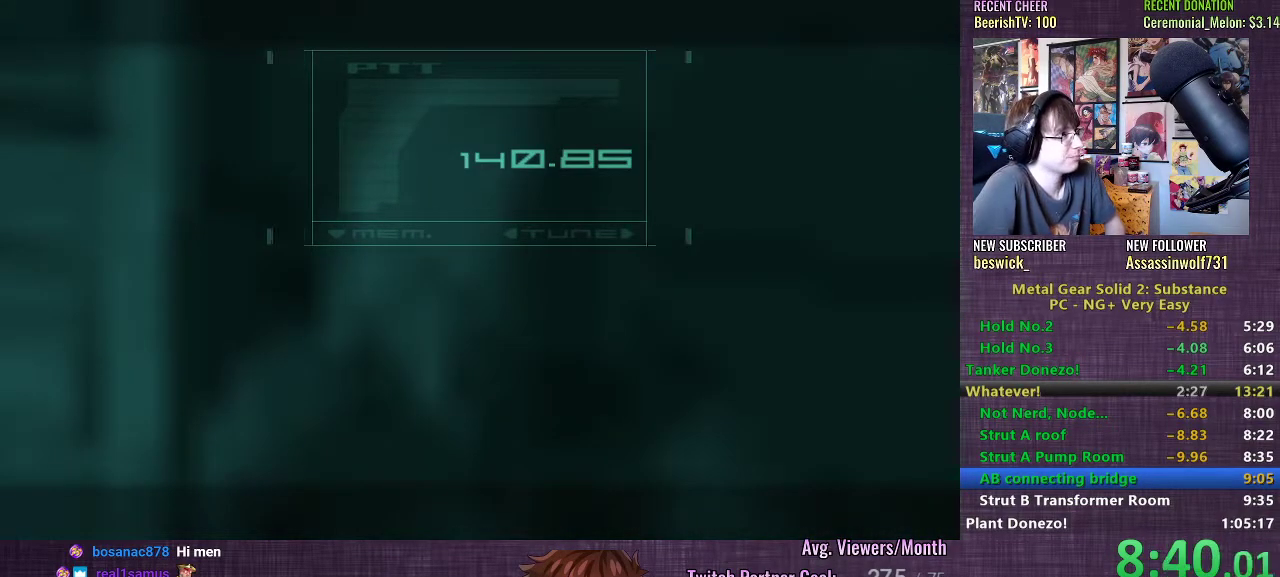
{"buttons": [], "left_stick": "center", "right_stick": "center", "events": [[33, "TRIANGLE", "up"], [100, "TRIANGLE", "down"], [167, "TRIANGLE", "up"], [233, "TRIANGLE", "down"], [267, "TRIANGLE", "up"]]}
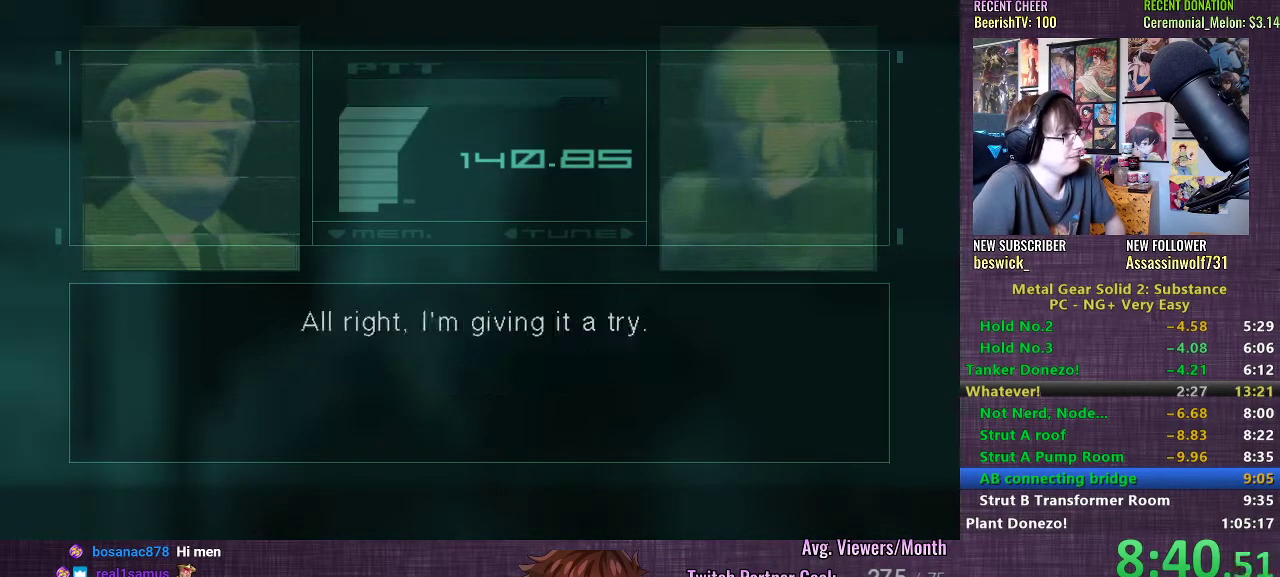
{"buttons": [], "left_stick": "center", "right_stick": "center", "events": [[100, "CROSS", "down"], [200, "CROSS", "up"], [283, "CROSS", "down"], [350, "CROSS", "up"], [450, "CROSS", "down"], [500, "CROSS", "up"]]}
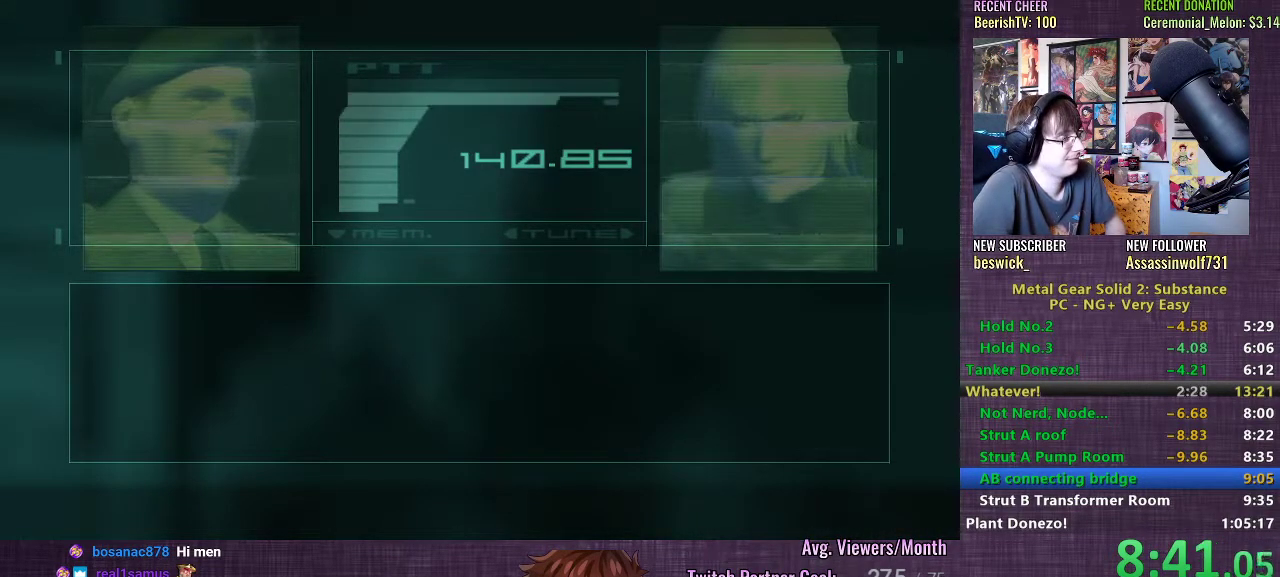
{"buttons": ["CROSS"], "left_stick": "center", "right_stick": "center", "events": [[100, "CROSS", "down"], [200, "CROSS", "up"], [283, "CROSS", "down"], [333, "CROSS", "up"], [417, "CROSS", "down"]]}
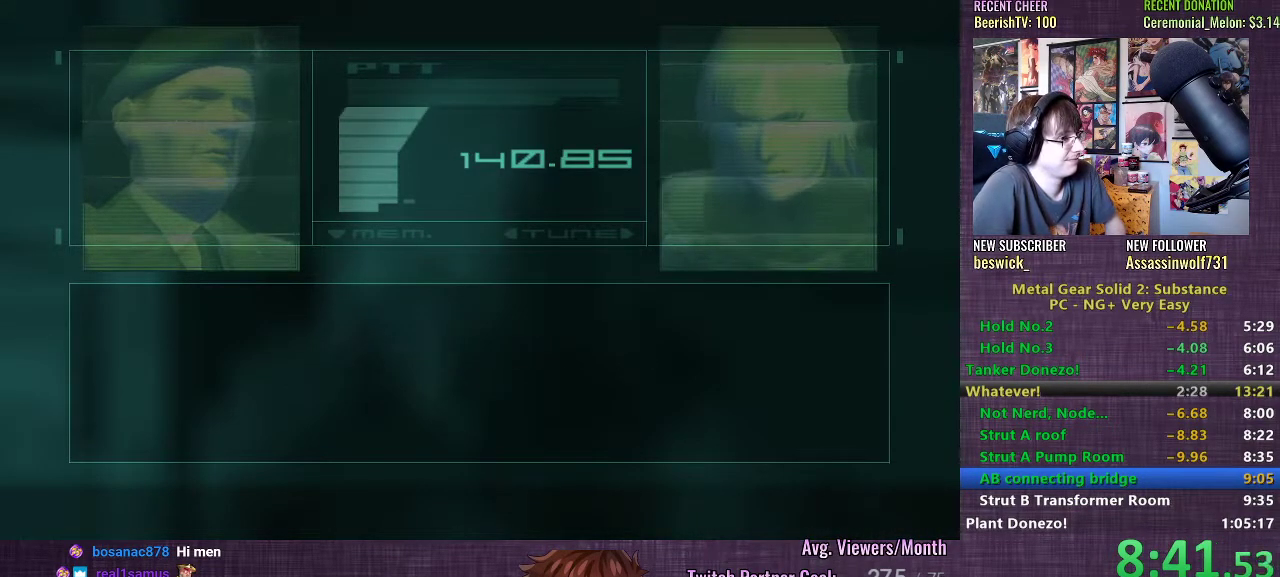
{"buttons": ["CROSS"], "left_stick": "center", "right_stick": "center", "events": [[17, "CROSS", "up"], [117, "CROSS", "down"], [167, "CROSS", "up"], [283, "CROSS", "down"], [383, "CROSS", "up"], [500, "CROSS", "down"]]}
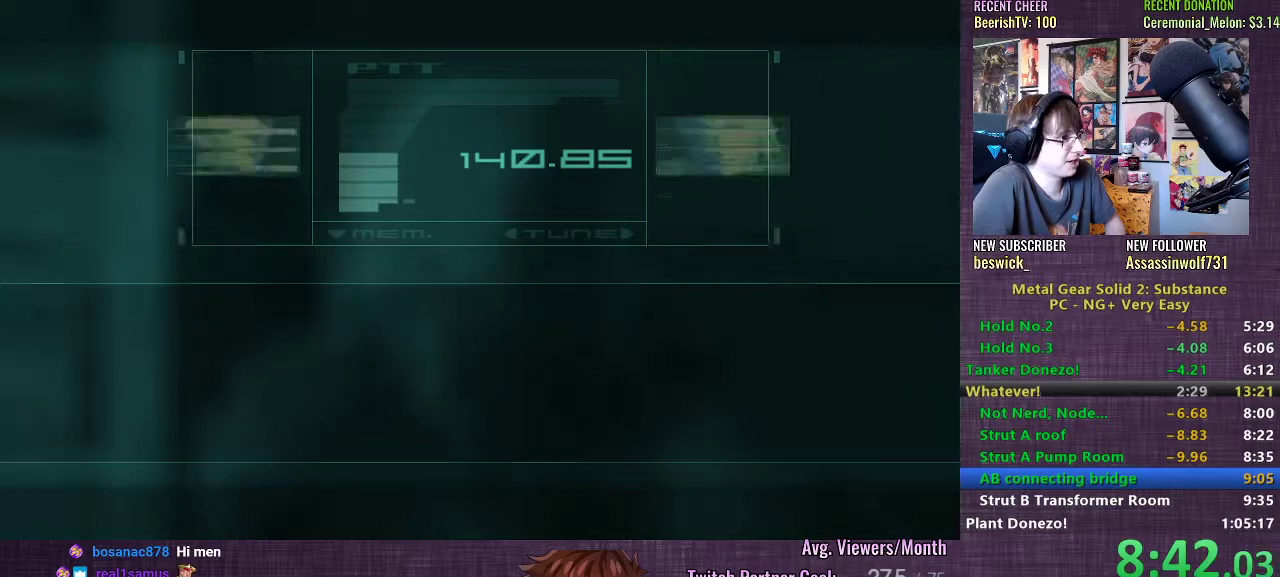
{"buttons": [], "left_stick": "center", "right_stick": "center", "events": [[100, "CROSS", "up"], [200, "CROSS", "down"], [300, "CROSS", "up"], [383, "CROSS", "down"], [483, "CROSS", "up"]]}
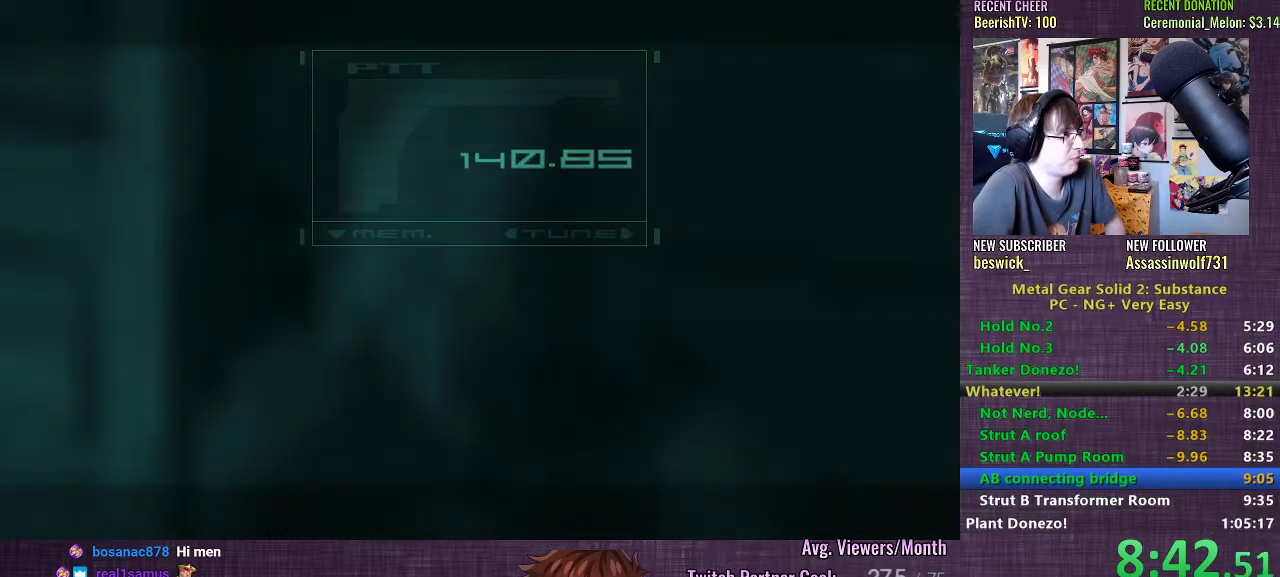
{"buttons": ["CROSS"], "left_stick": "center", "right_stick": "center", "events": [[83, "CROSS", "down"], [167, "CROSS", "up"], [267, "CROSS", "down"], [367, "CROSS", "up"], [433, "CROSS", "down"]]}
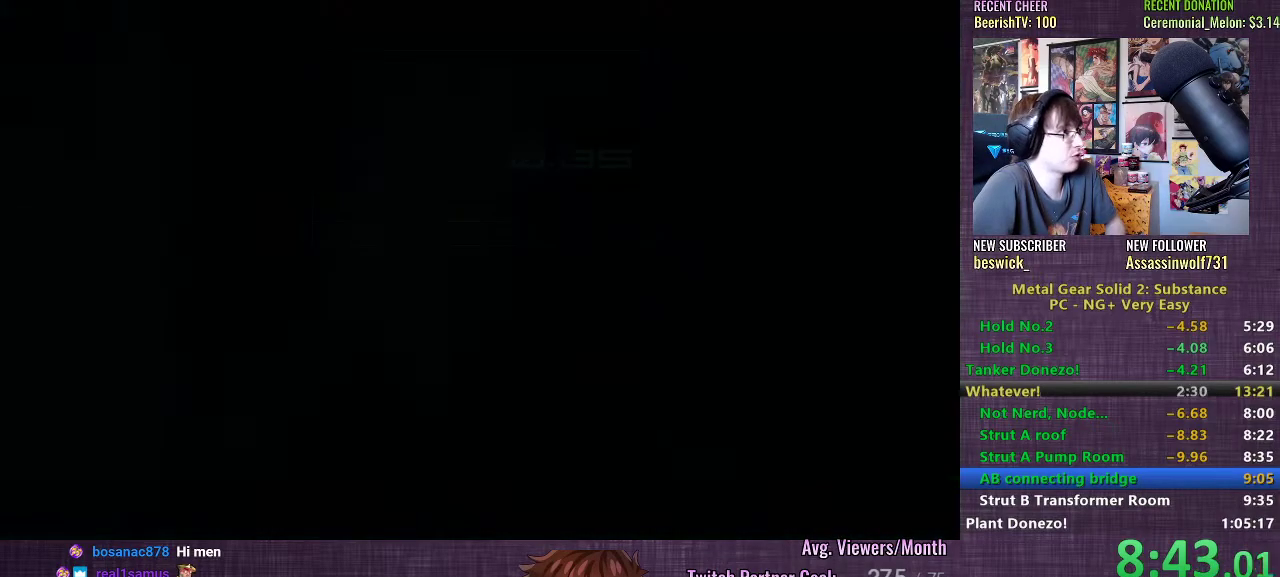
{"buttons": [], "left_stick": "center", "right_stick": "center", "events": [[17, "CROSS", "up"]]}
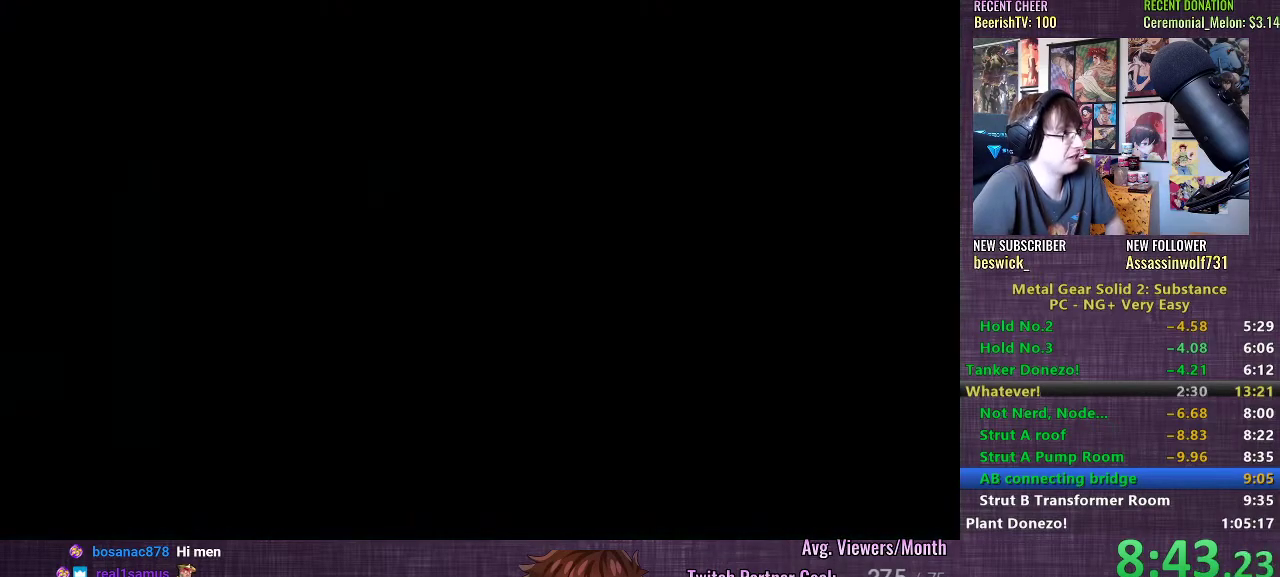
{"buttons": [], "left_stick": "center", "right_stick": "center", "events": []}
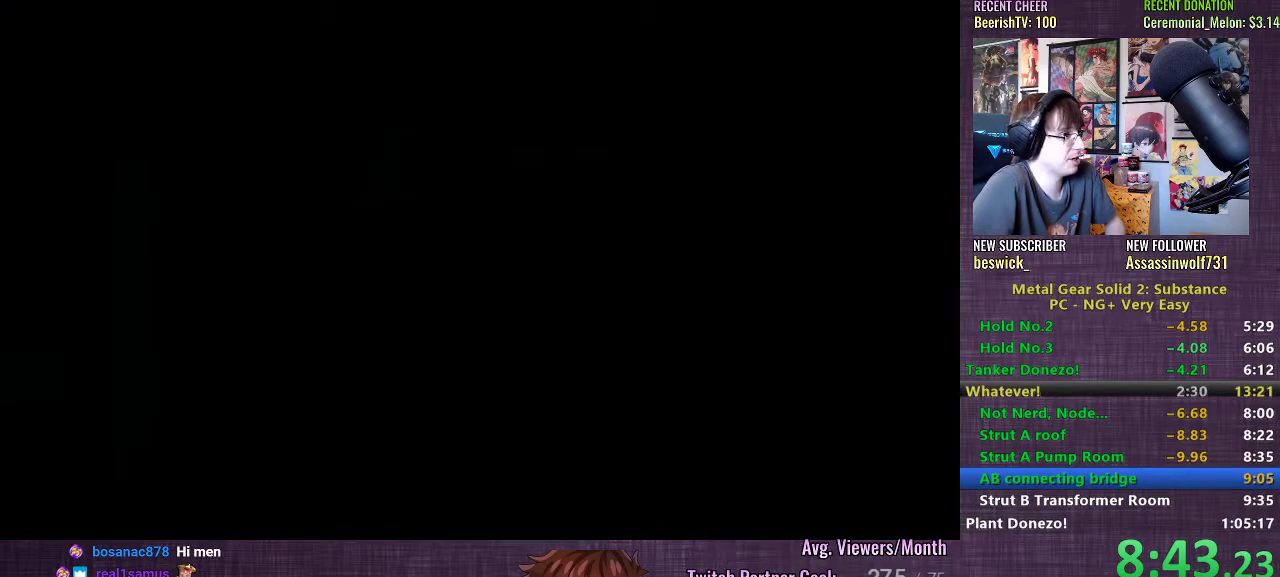
{"buttons": [], "left_stick": "center", "right_stick": "center", "events": []}
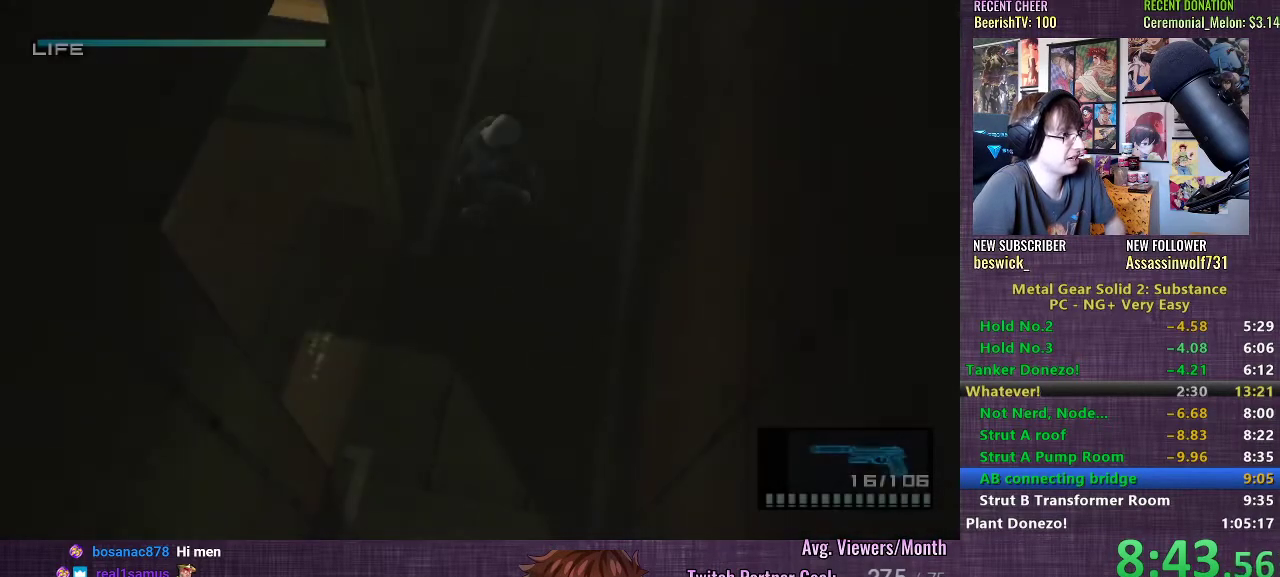
{"buttons": [], "left_stick": "left", "right_stick": "center", "events": [[67, "left_stick", "down"], [400, "left_stick", "down-left"], [500, "left_stick", "left"]]}
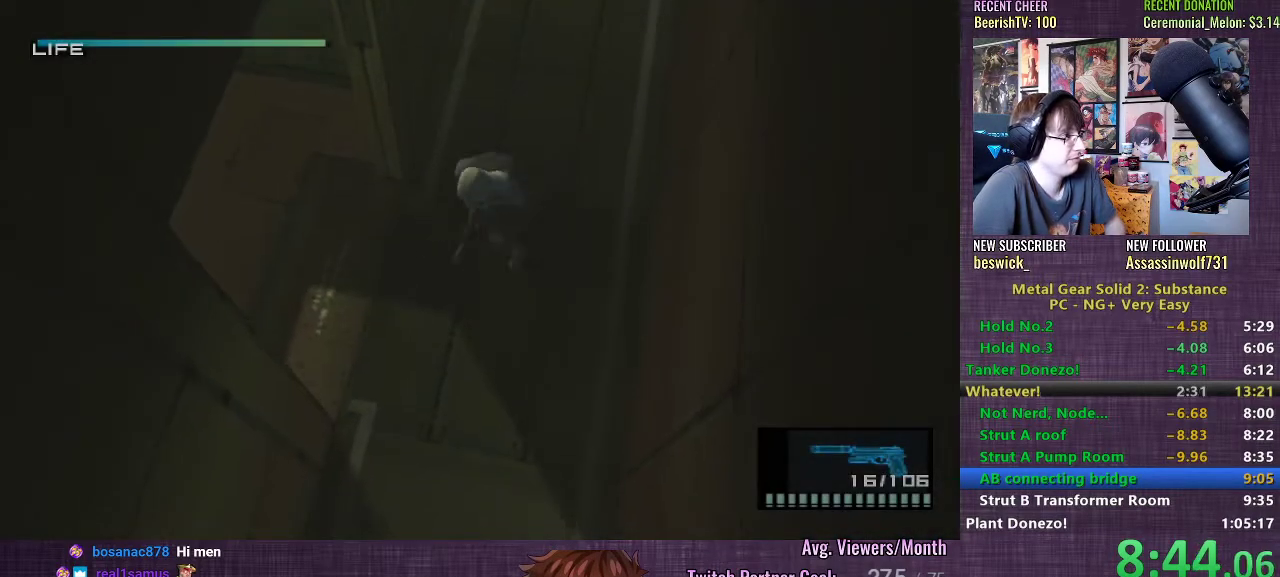
{"buttons": [], "left_stick": "up-left", "right_stick": "center", "events": [[267, "CROSS", "down"], [333, "CROSS", "up"], [417, "CROSS", "down"], [467, "CROSS", "up"], [467, "left_stick", "up-left"]]}
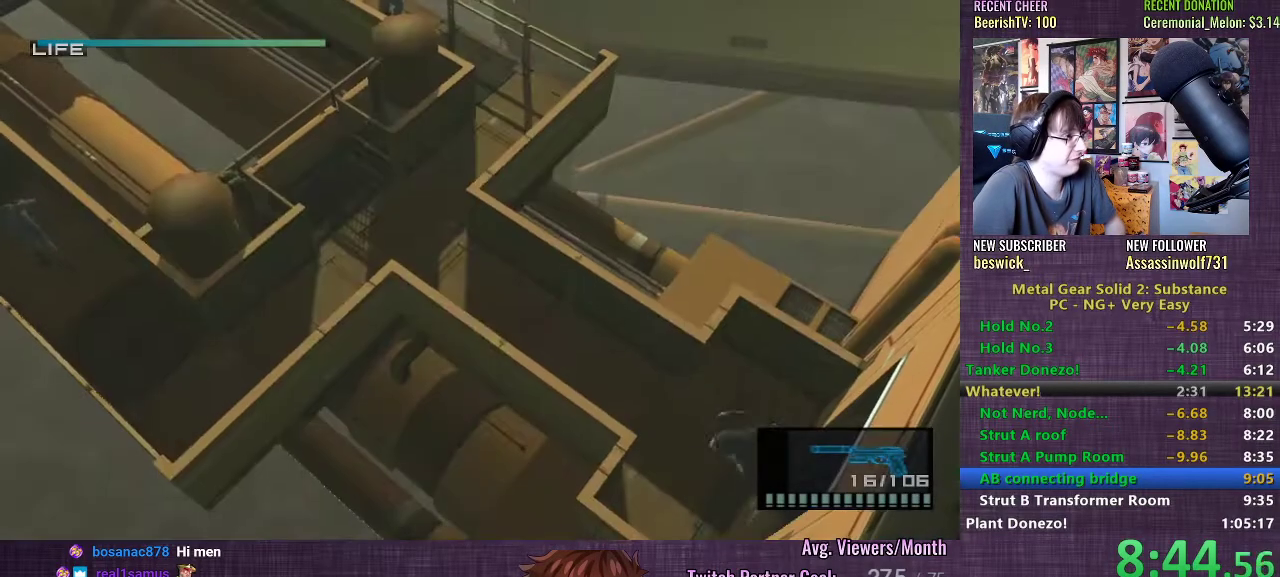
{"buttons": [], "left_stick": "up-left", "right_stick": "center", "events": [[50, "CROSS", "down"], [100, "CROSS", "up"]]}
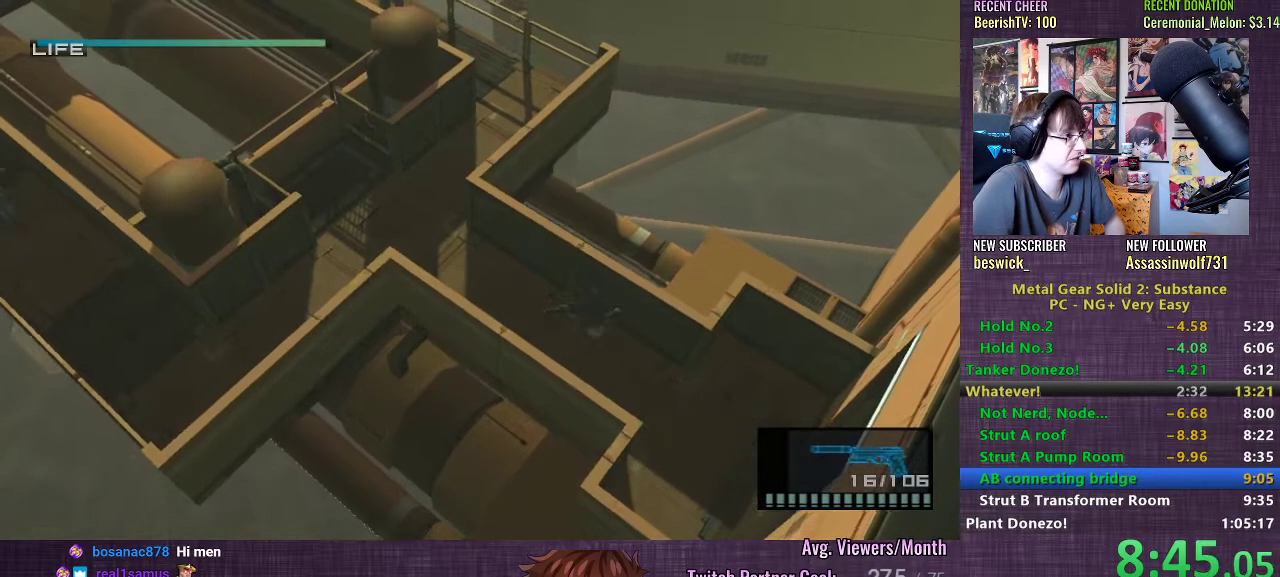
{"buttons": [], "left_stick": "up-left", "right_stick": "center", "events": []}
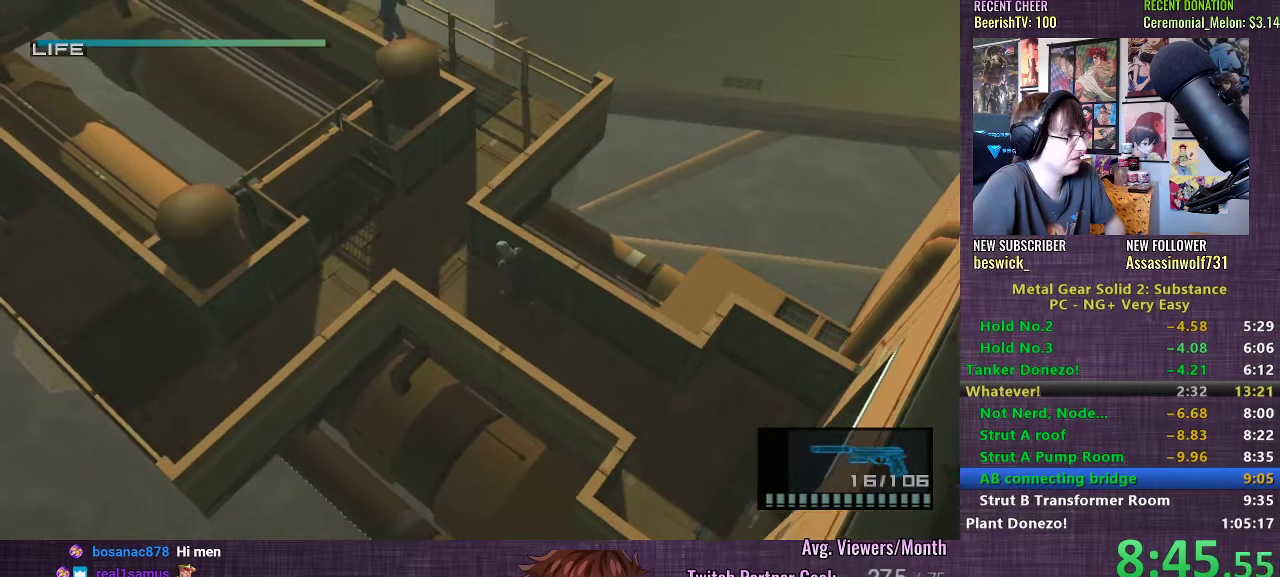
{"buttons": [], "left_stick": "up-right", "right_stick": "center", "events": [[300, "left_stick", "up"], [400, "left_stick", "up-right"]]}
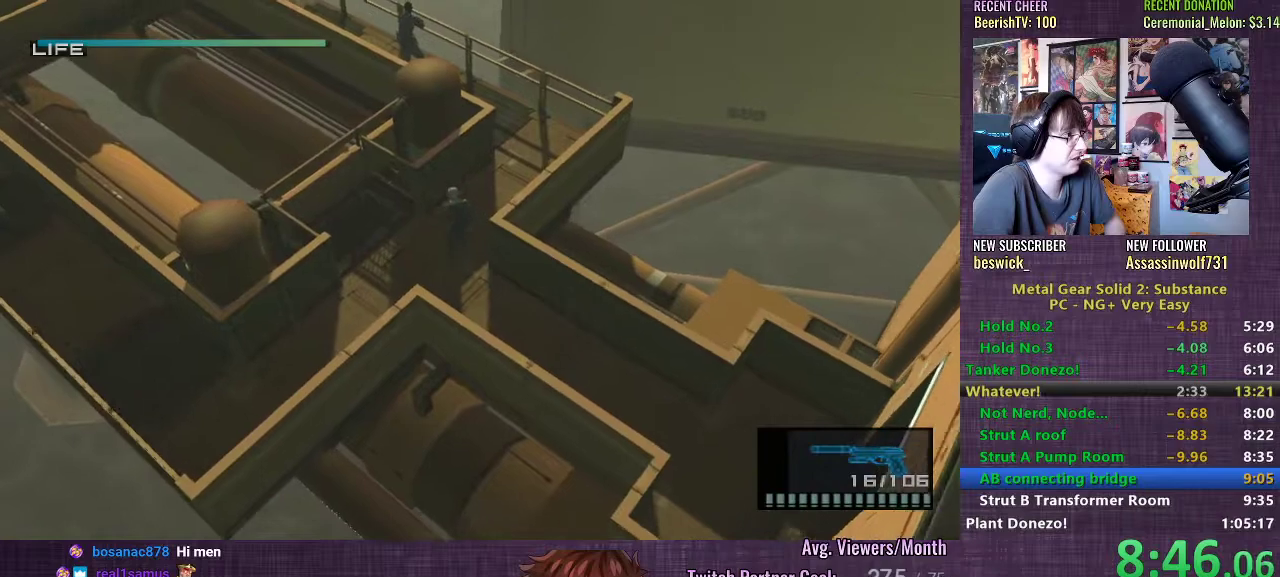
{"buttons": ["L1"], "left_stick": "up-right", "right_stick": "center", "events": [[333, "L1", "down"]]}
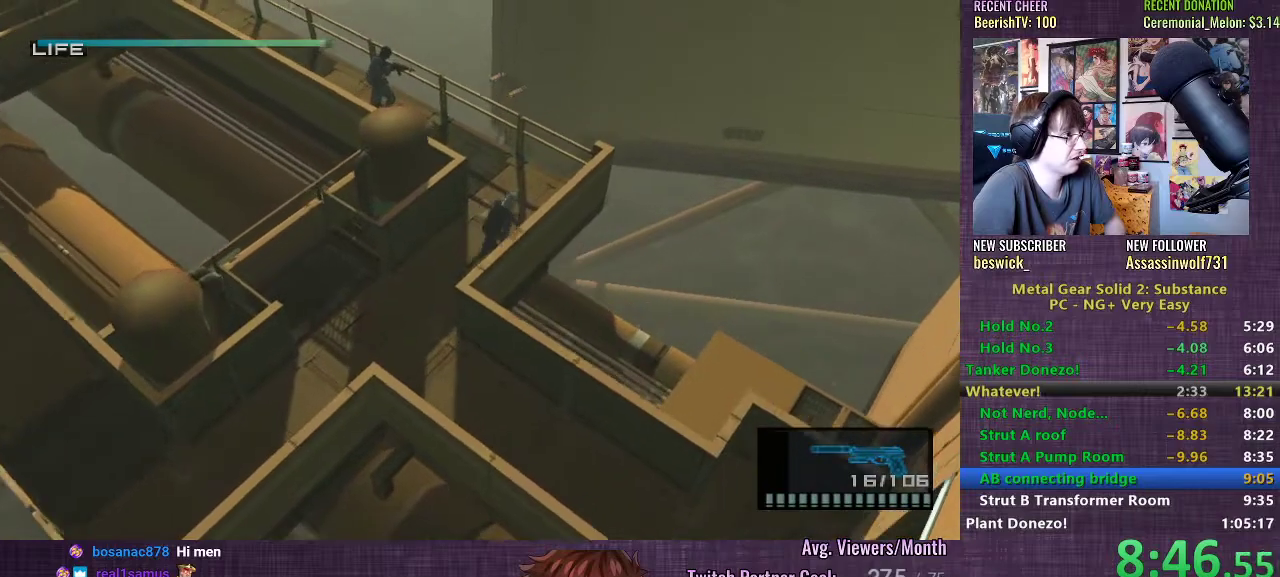
{"buttons": ["SQUARE", "L1"], "left_stick": "up-left", "right_stick": "center", "events": [[267, "left_stick", "up-left"], [283, "SQUARE", "down"]]}
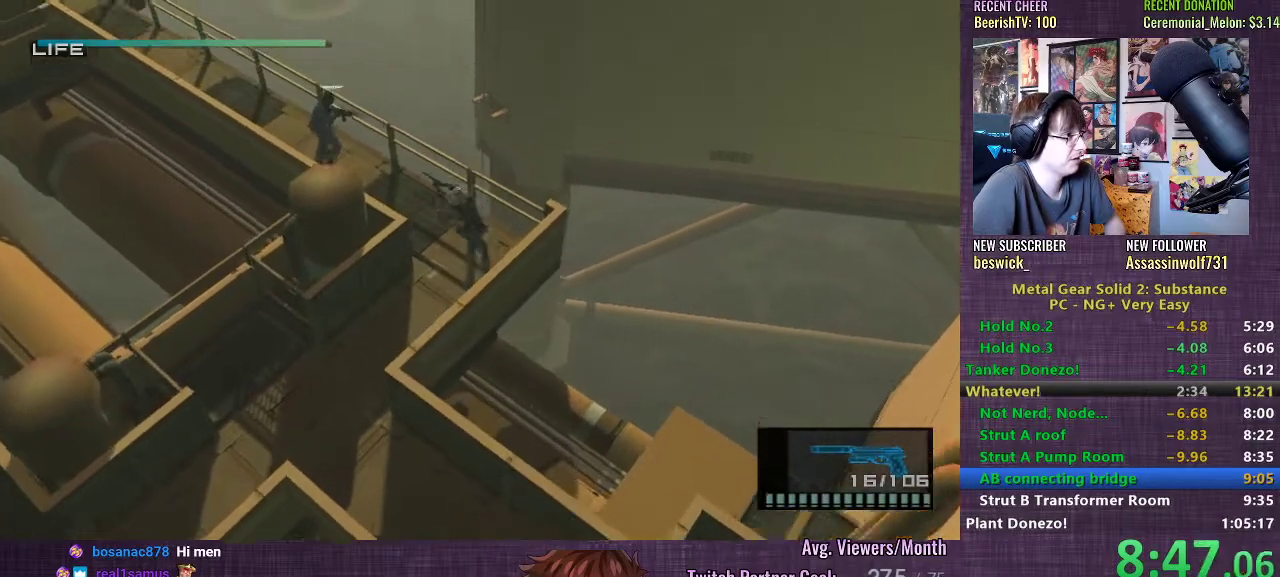
{"buttons": ["L1"], "left_stick": "up-left", "right_stick": "center", "events": [[17, "SQUARE", "up"], [67, "CROSS", "down"], [133, "CROSS", "up"], [167, "CROSS", "down"], [317, "CROSS", "up"], [383, "CROSS", "down"], [467, "CROSS", "up"]]}
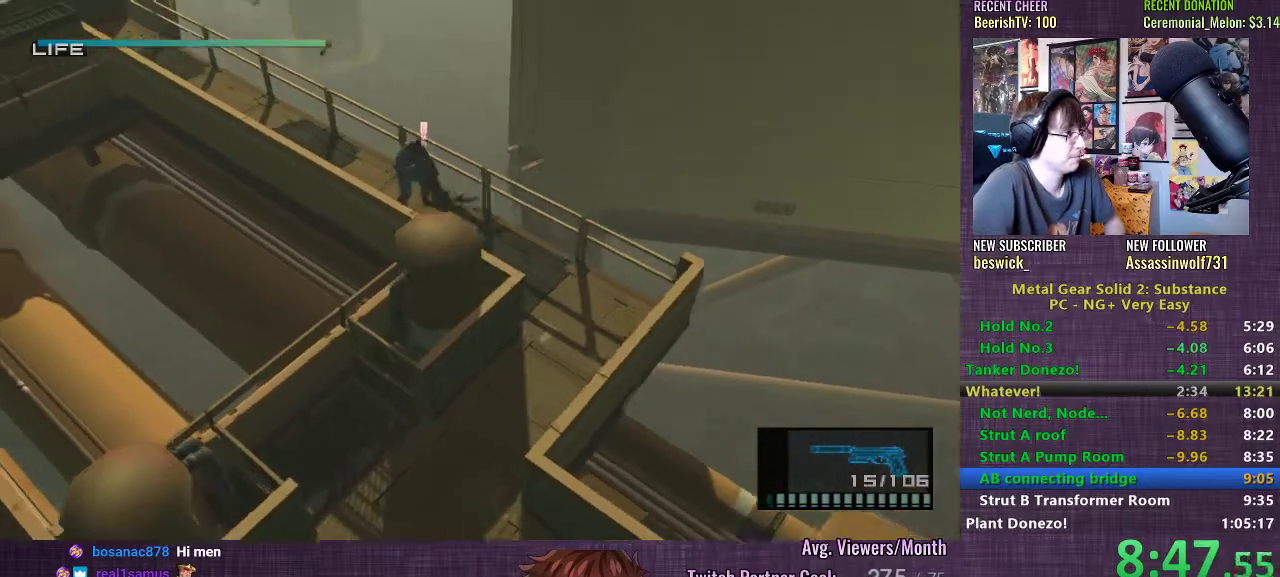
{"buttons": [], "left_stick": "left", "right_stick": "center", "events": [[67, "L1", "up"], [67, "left_stick", "center"], [200, "left_stick", "left"]]}
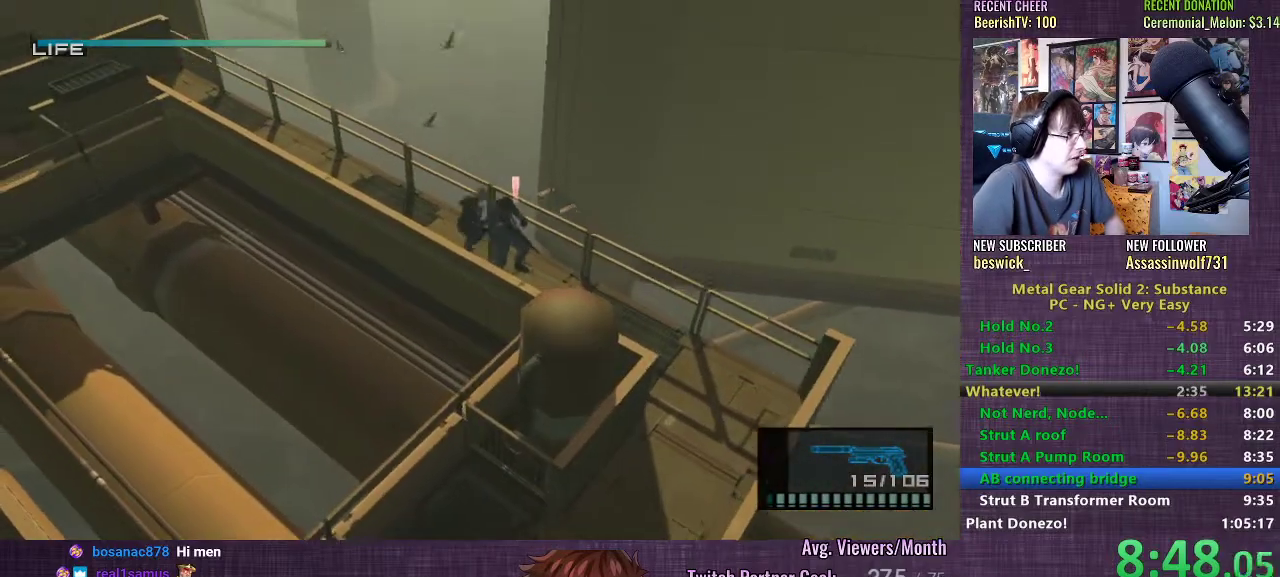
{"buttons": [], "left_stick": "left", "right_stick": "center", "events": [[200, "CROSS", "down"], [267, "CROSS", "up"], [333, "CROSS", "down"], [383, "CROSS", "up"], [450, "CROSS", "down"], [500, "CROSS", "up"]]}